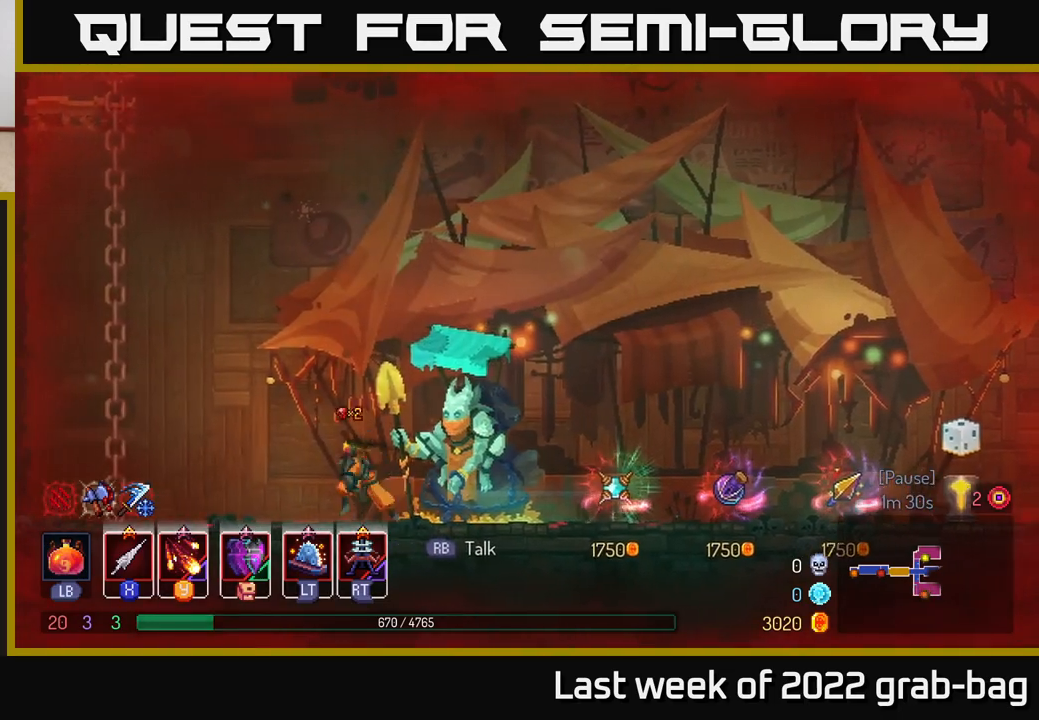
Gameplay with a controller (Xbox layout); each line is a JSON object with the inputs held at the frame after it. "events" lists button and stick changes between this image and that frame as [ms after this image, input, new state], when the widget could be followed in between. Not read: L3 R3.
{"buttons": ["A"], "left_stick": "left", "right_stick": "center", "events": [[17, "A", "down"], [200, "A", "up"], [350, "A", "down"]]}
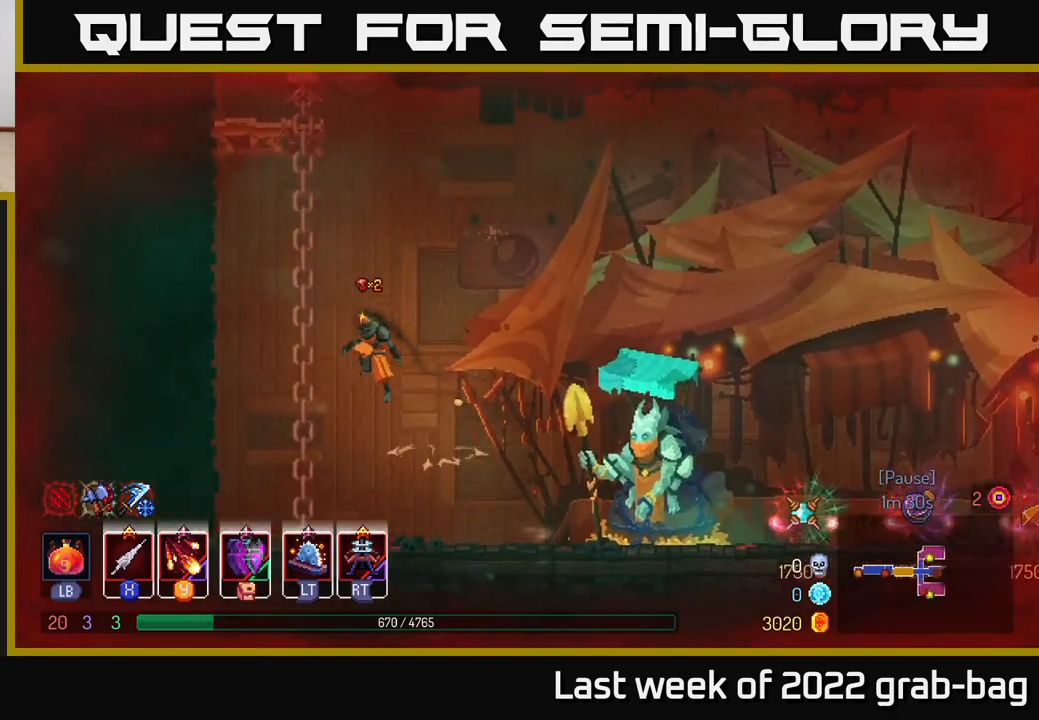
{"buttons": [], "left_stick": "up", "right_stick": "center", "events": [[67, "A", "up"], [200, "left_stick", "up"]]}
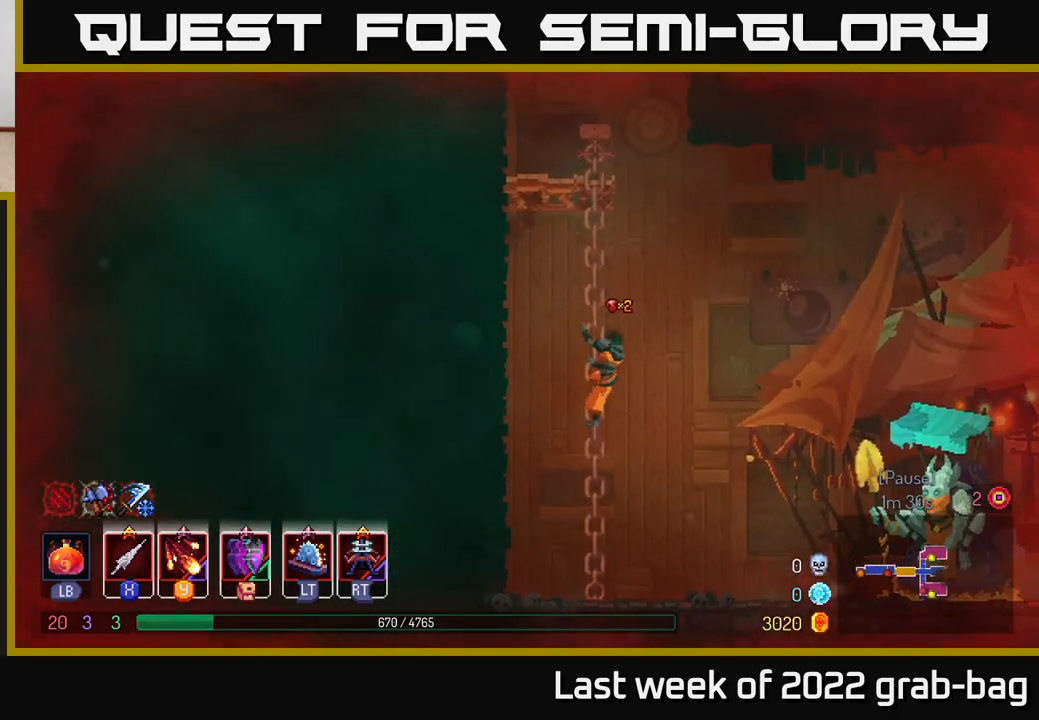
{"buttons": [], "left_stick": "up", "right_stick": "center", "events": [[267, "A", "down"], [417, "A", "up"]]}
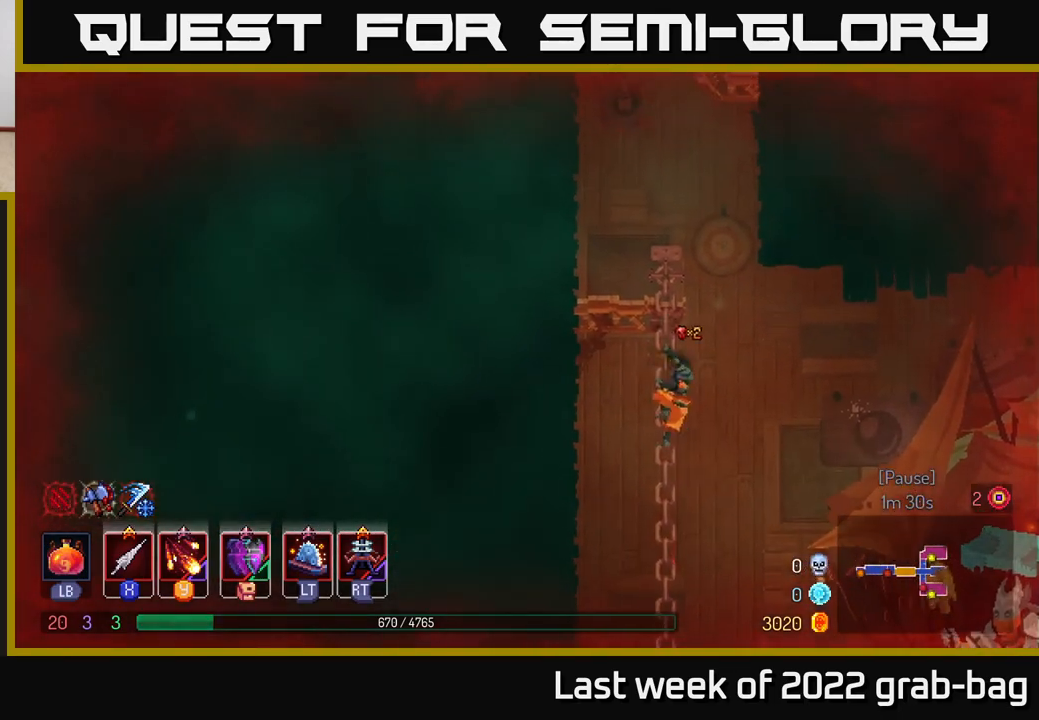
{"buttons": [], "left_stick": "up", "right_stick": "center", "events": [[33, "A", "down"], [167, "A", "up"], [333, "A", "down"], [483, "A", "up"]]}
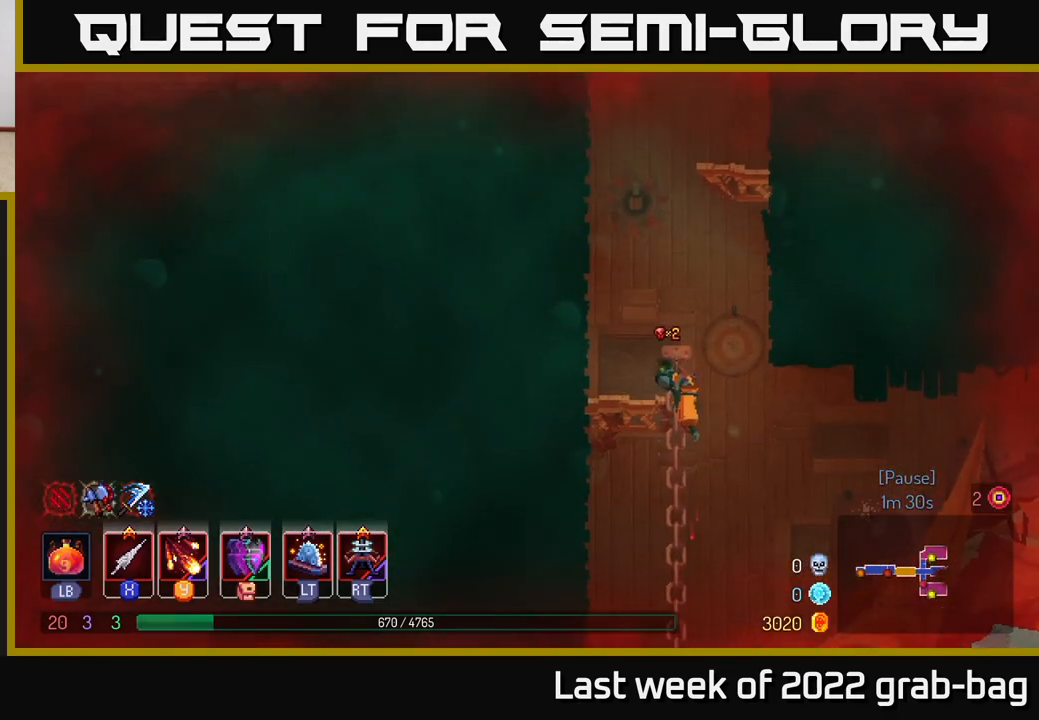
{"buttons": [], "left_stick": "left", "right_stick": "center", "events": [[150, "left_stick", "up-left"], [300, "A", "down"], [483, "A", "up"], [500, "left_stick", "left"]]}
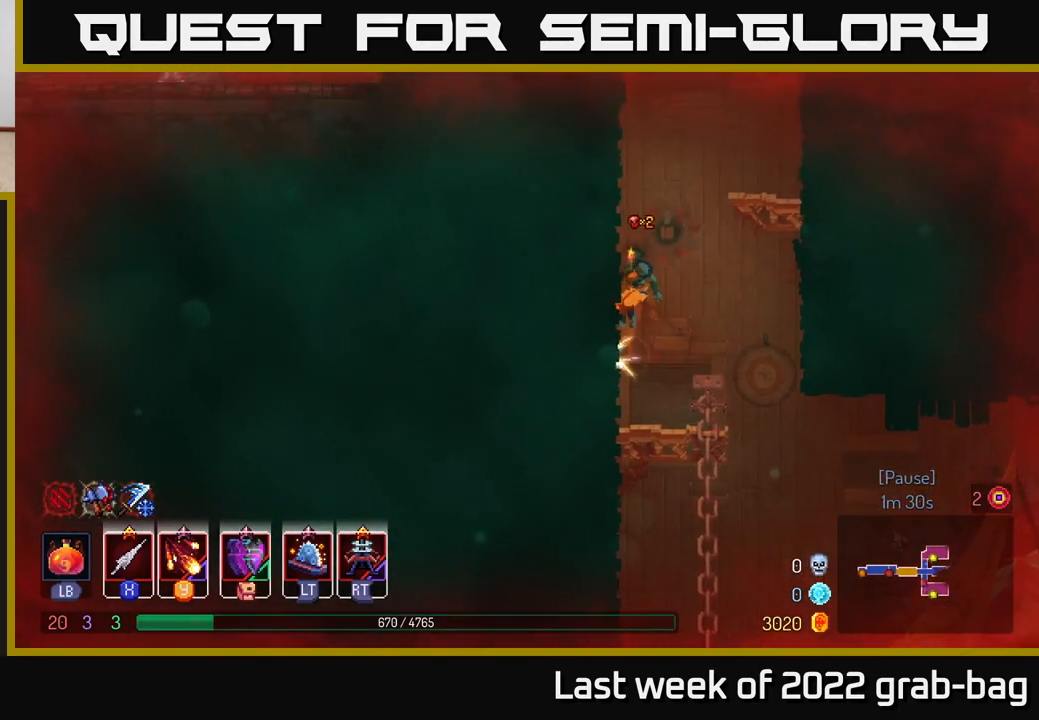
{"buttons": [], "left_stick": "left", "right_stick": "center", "events": []}
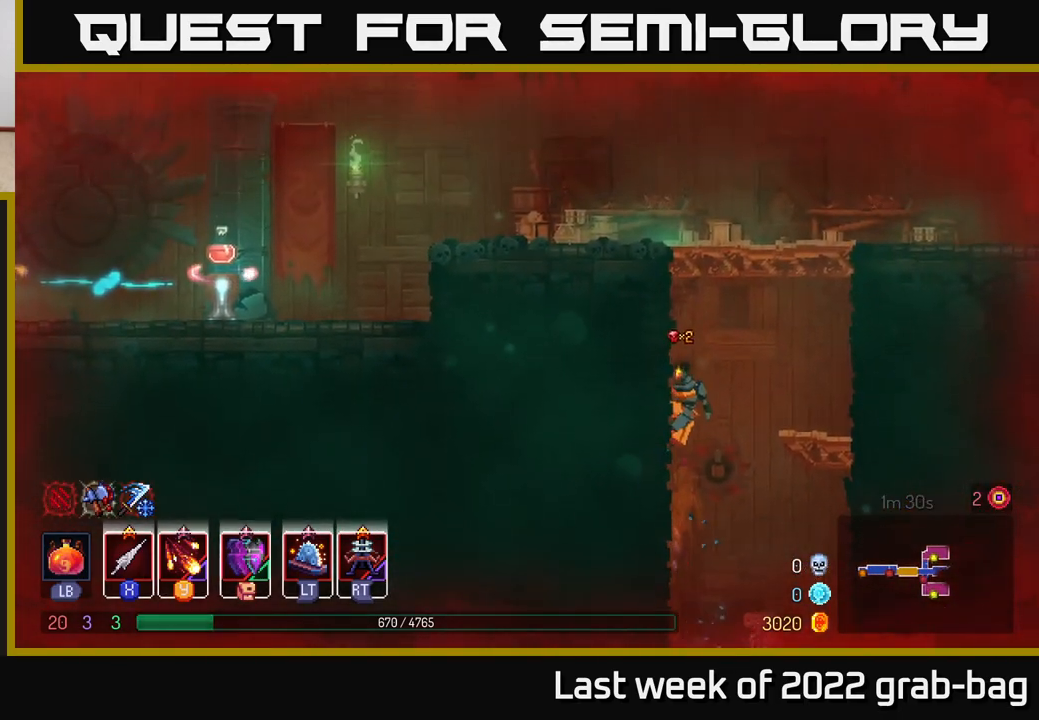
{"buttons": [], "left_stick": "right", "right_stick": "center", "events": [[33, "A", "down"], [67, "left_stick", "right"], [217, "A", "up"], [300, "A", "down"], [467, "A", "up"]]}
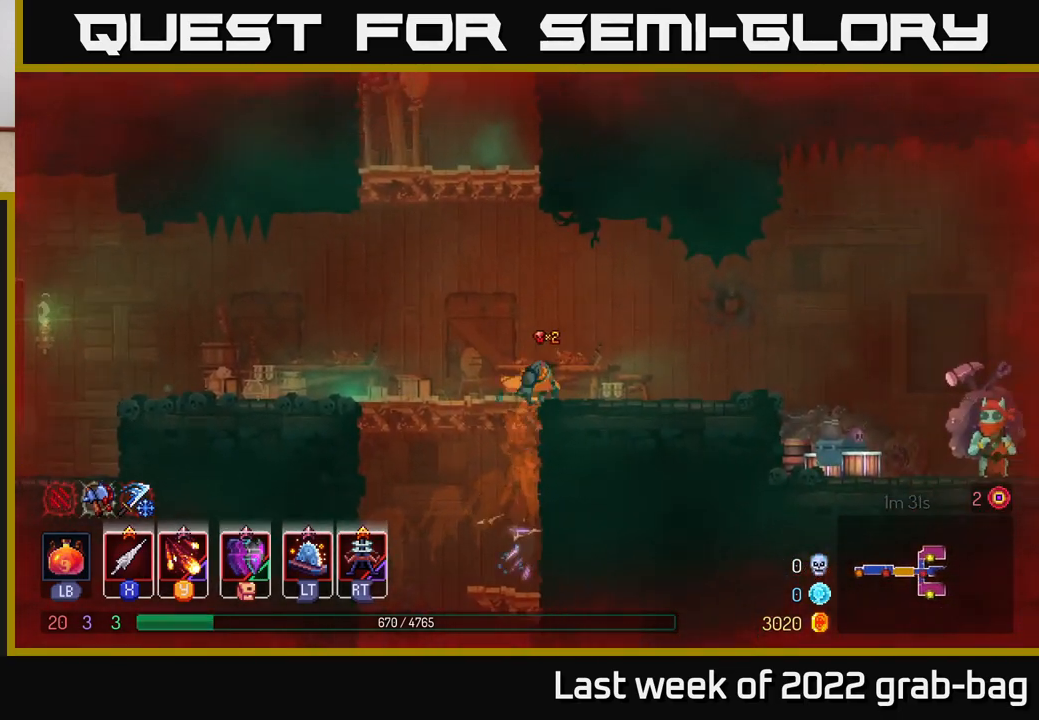
{"buttons": [], "left_stick": "right", "right_stick": "center", "events": [[217, "B", "down"], [367, "B", "up"]]}
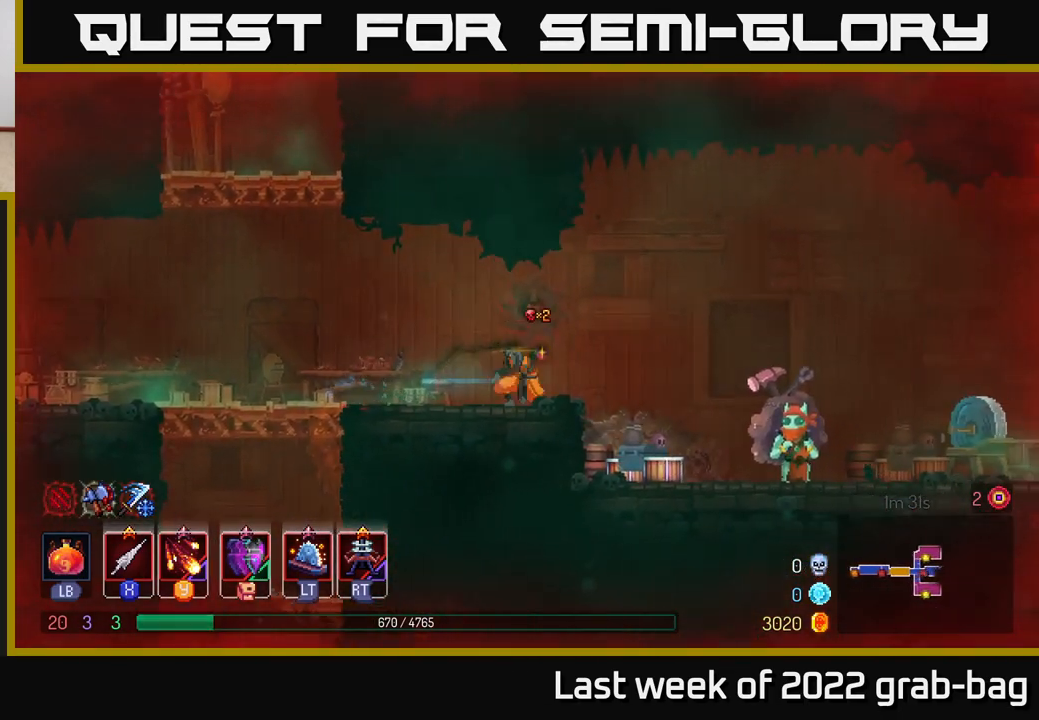
{"buttons": [], "left_stick": "right", "right_stick": "center", "events": [[150, "A", "down"], [317, "A", "up"]]}
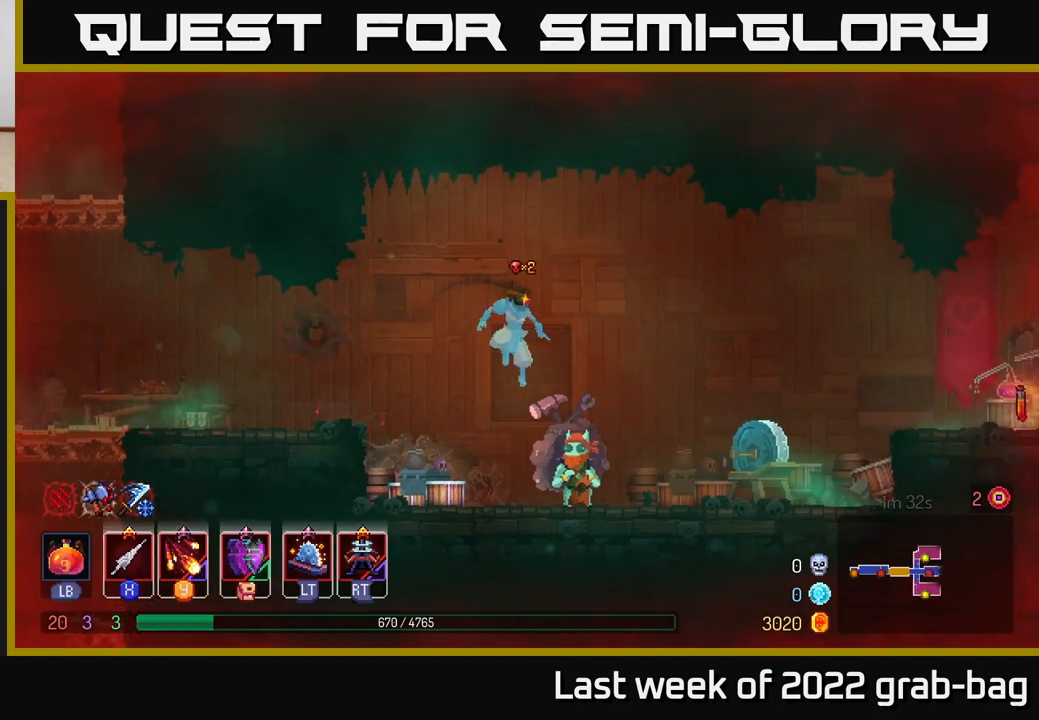
{"buttons": [], "left_stick": "right", "right_stick": "center", "events": [[233, "B", "down"], [383, "B", "up"]]}
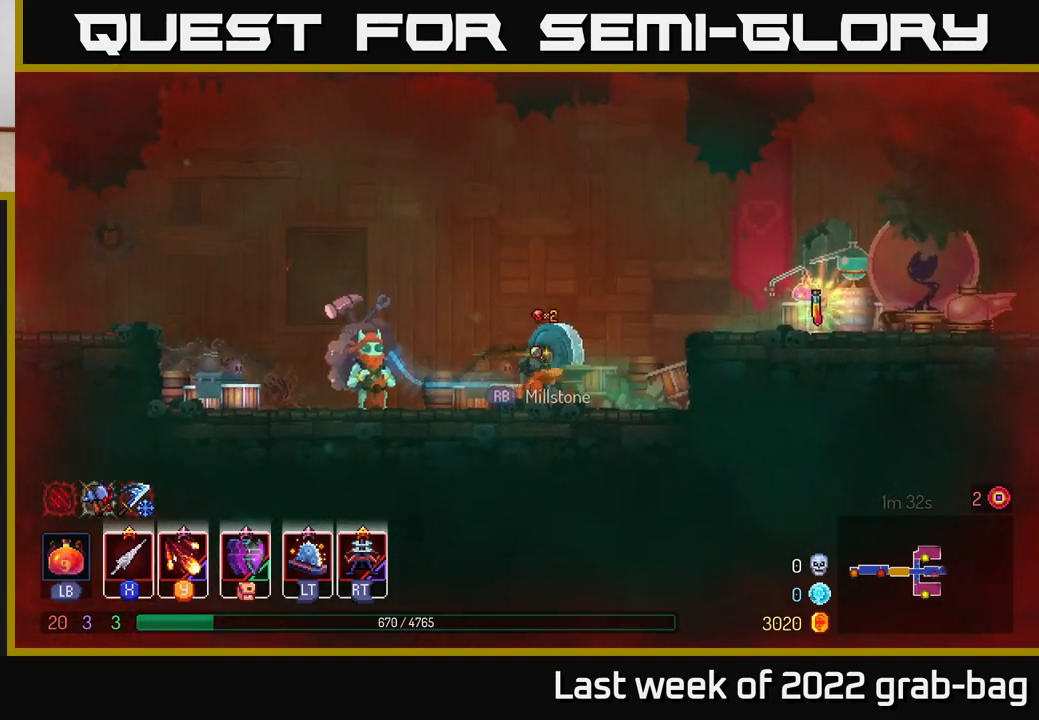
{"buttons": [], "left_stick": "right", "right_stick": "center", "events": [[117, "A", "down"], [267, "A", "up"]]}
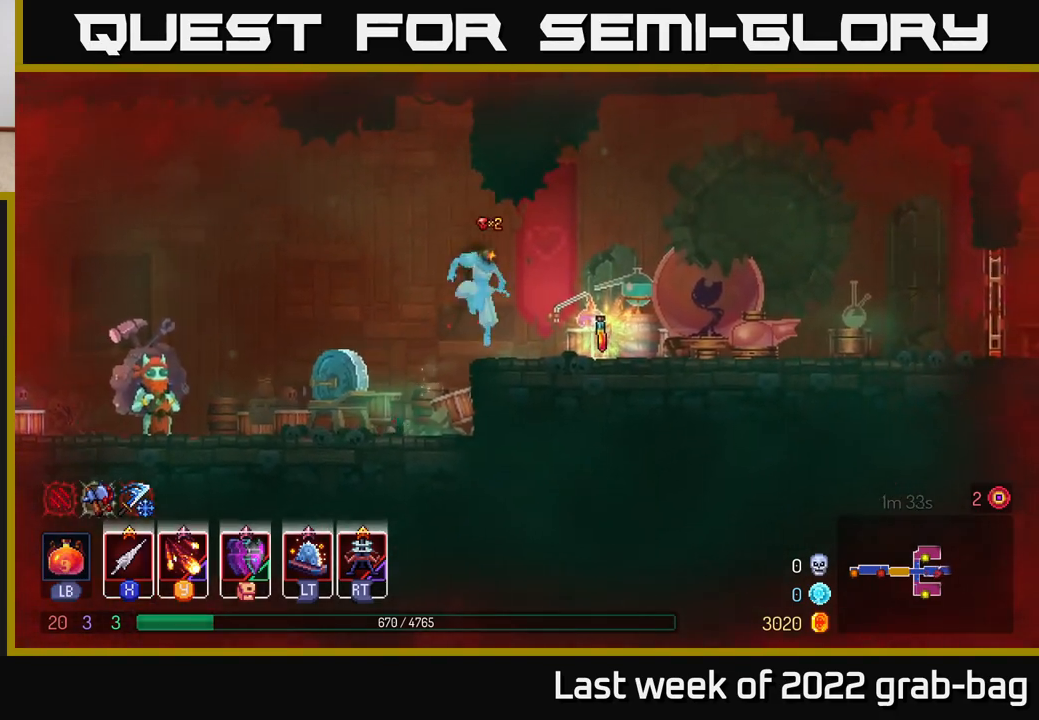
{"buttons": [], "left_stick": "center", "right_stick": "center", "events": [[233, "left_stick", "center"]]}
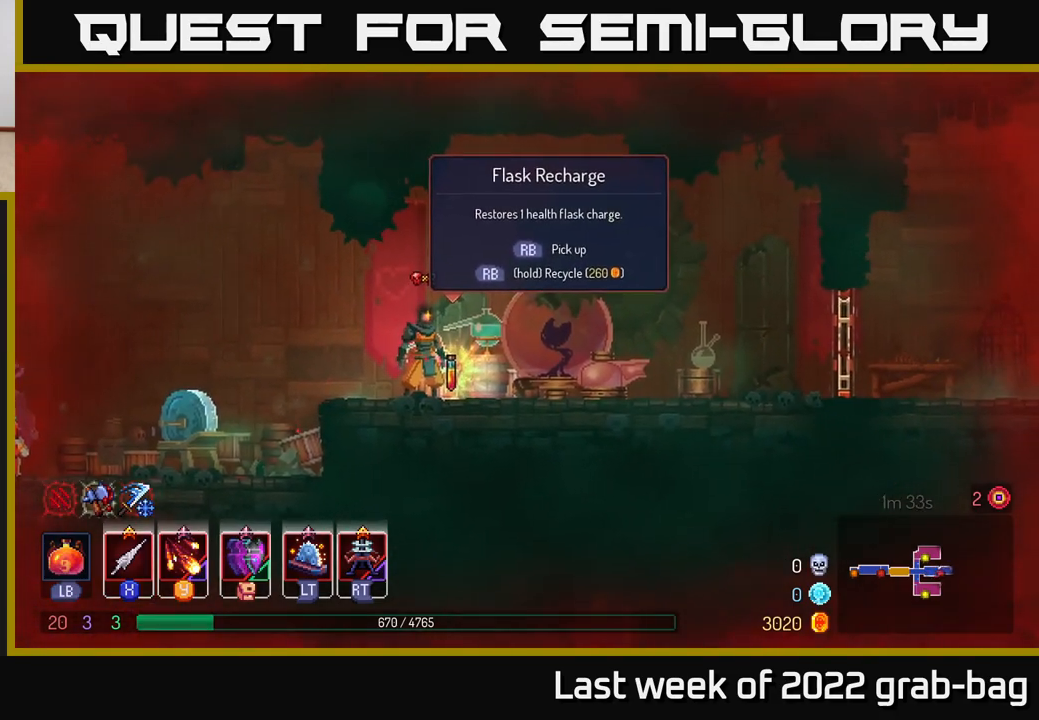
{"buttons": [], "left_stick": "center", "right_stick": "center", "events": []}
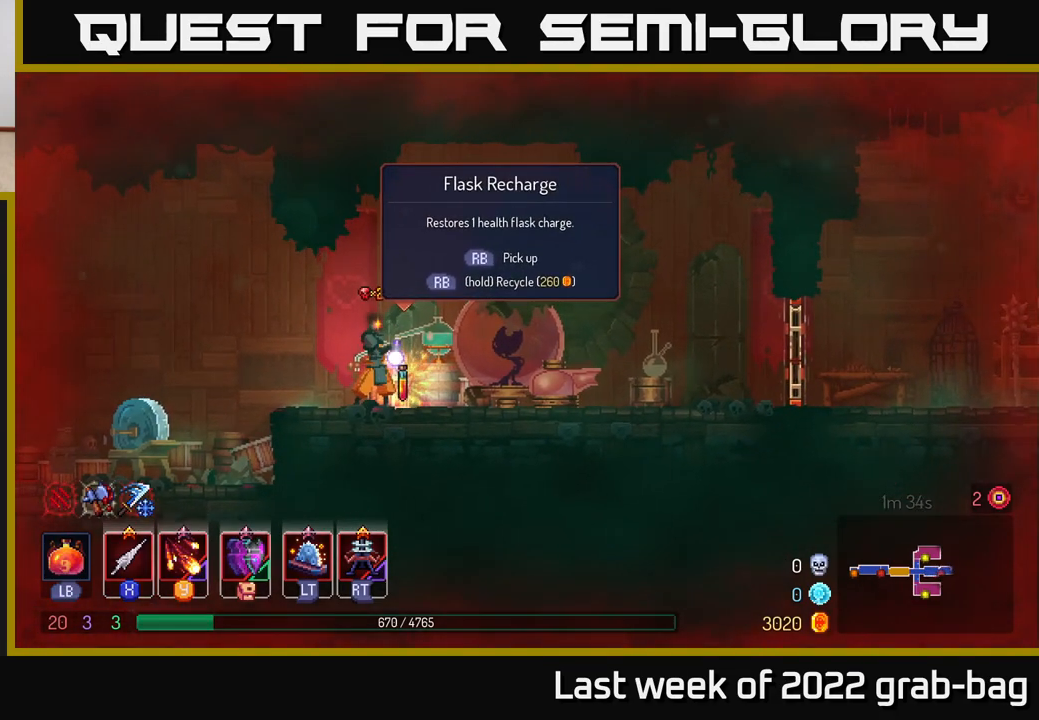
{"buttons": [], "left_stick": "center", "right_stick": "center", "events": []}
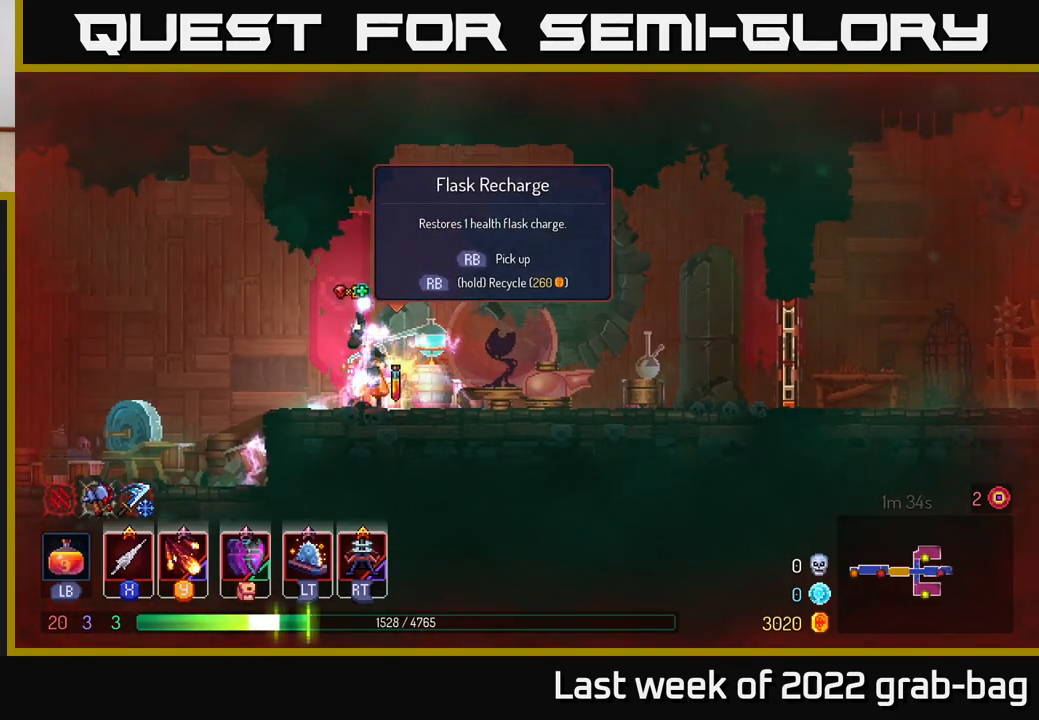
{"buttons": [], "left_stick": "center", "right_stick": "center", "events": []}
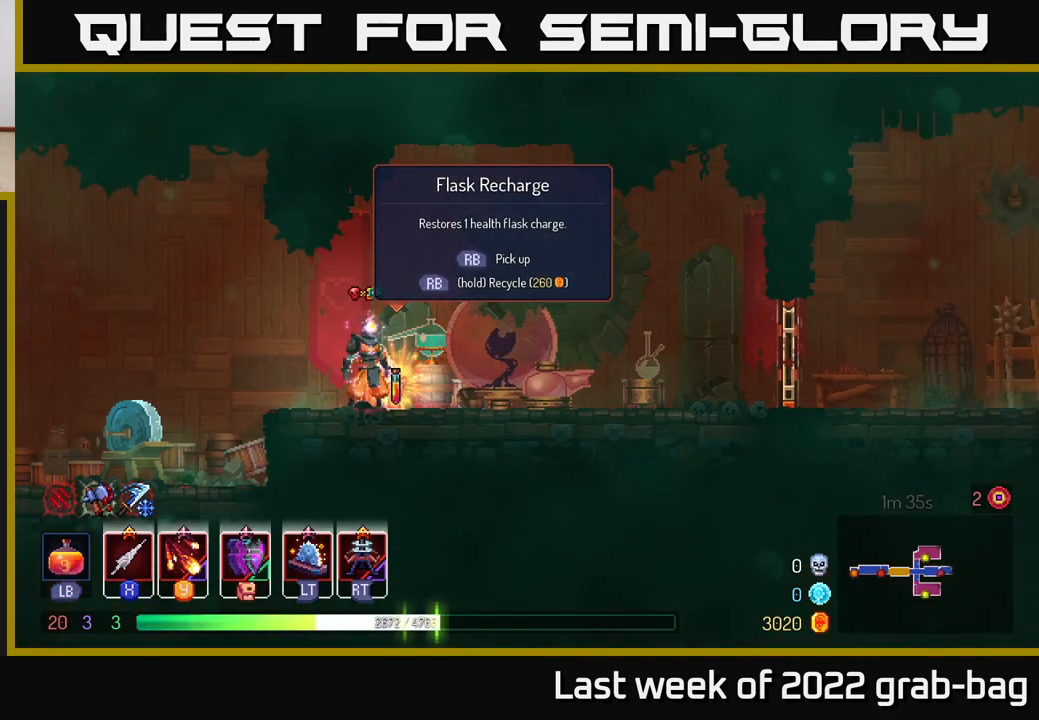
{"buttons": [], "left_stick": "center", "right_stick": "center", "events": [[100, "left_stick", "right"], [200, "left_stick", "center"], [367, "R1", "down"], [433, "R1", "up"]]}
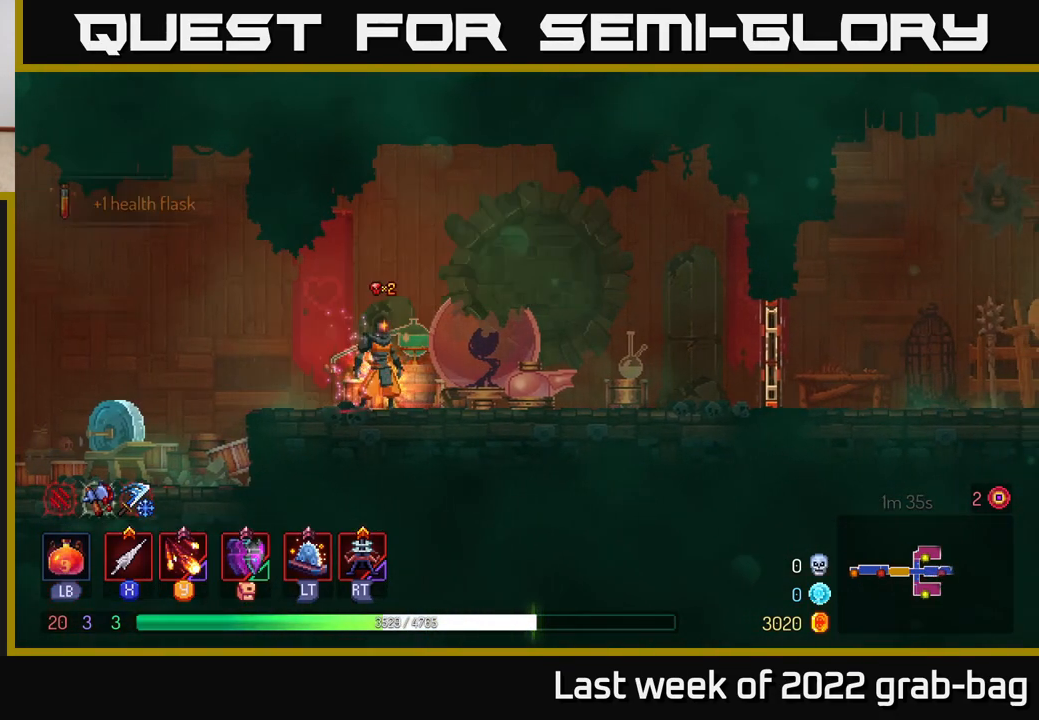
{"buttons": [], "left_stick": "right", "right_stick": "center", "events": [[33, "left_stick", "right"]]}
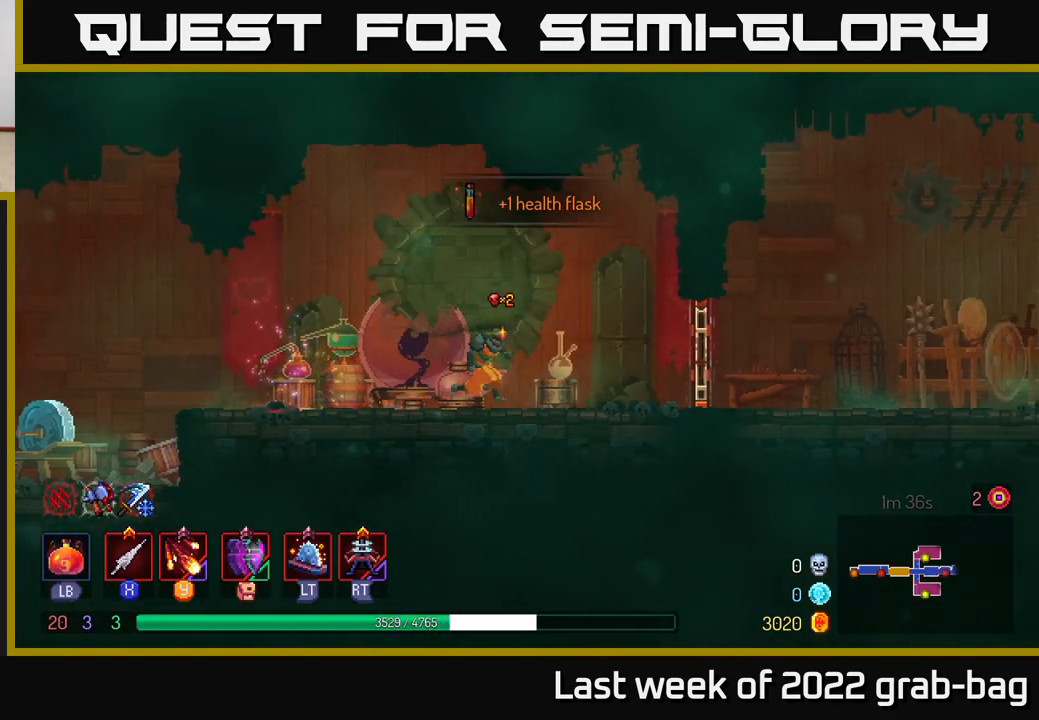
{"buttons": [], "left_stick": "right", "right_stick": "center", "events": [[83, "B", "down"], [267, "B", "up"], [433, "R1", "down"], [500, "R1", "up"]]}
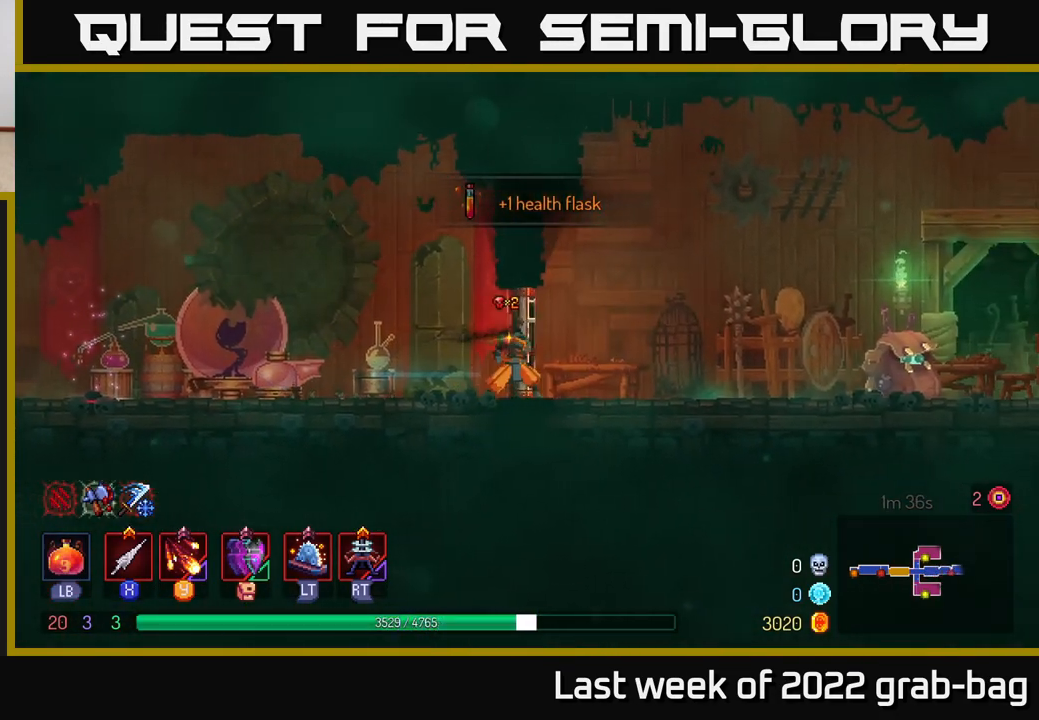
{"buttons": [], "left_stick": "right", "right_stick": "center", "events": []}
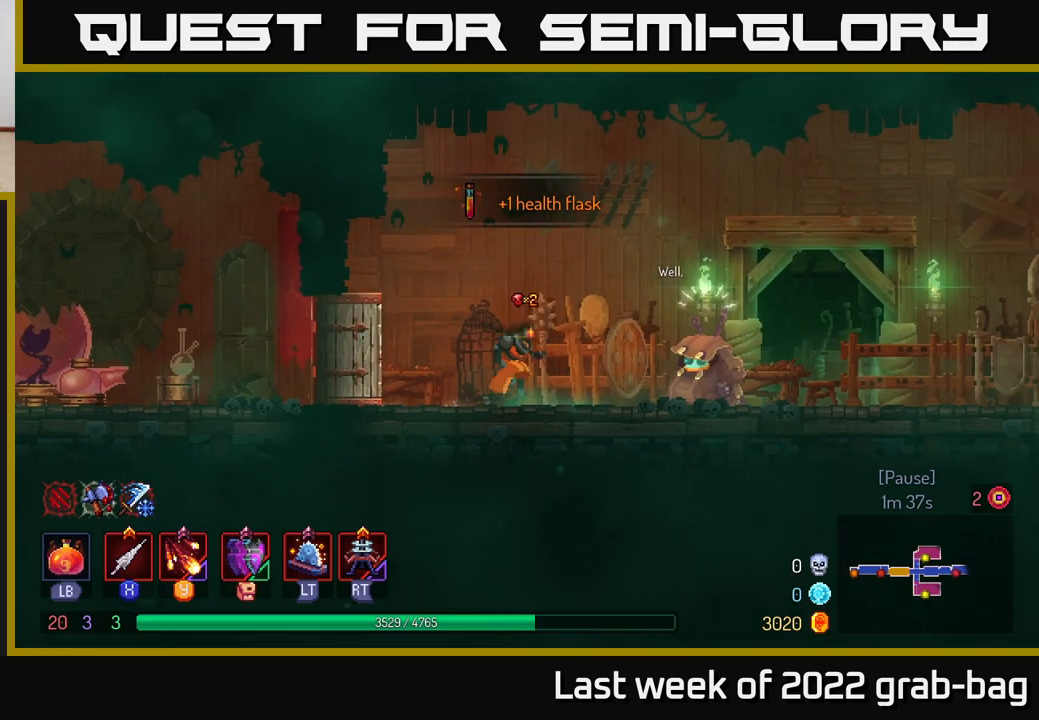
{"buttons": [], "left_stick": "right", "right_stick": "center", "events": [[117, "B", "down"], [350, "B", "up"]]}
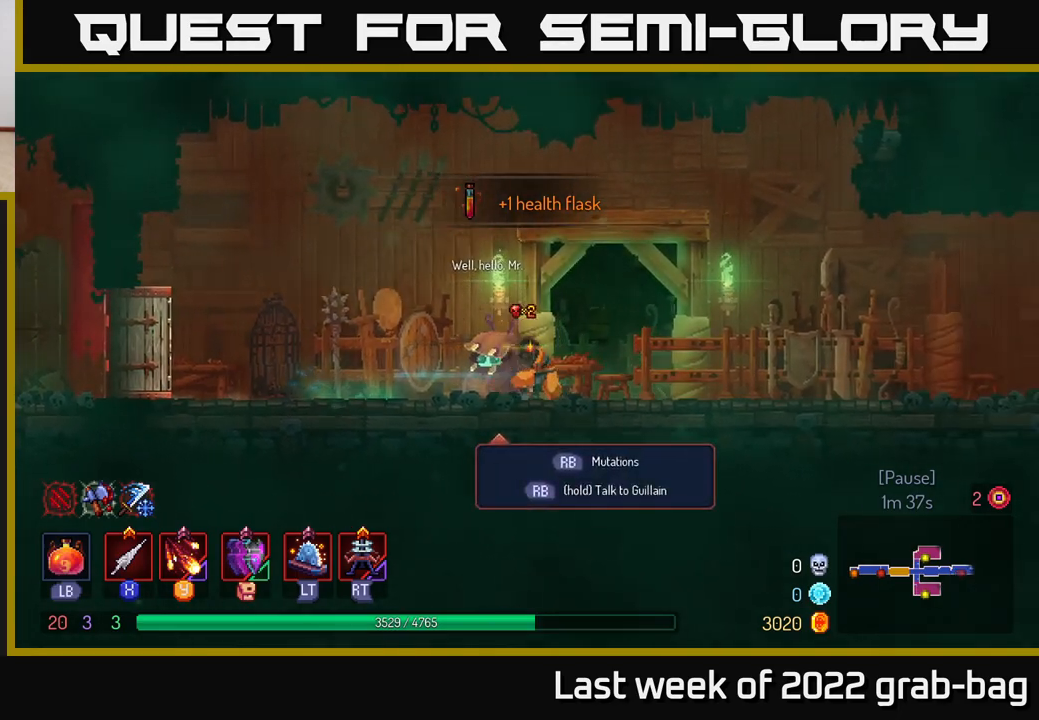
{"buttons": [], "left_stick": "right", "right_stick": "center", "events": [[67, "A", "down"], [250, "A", "up"]]}
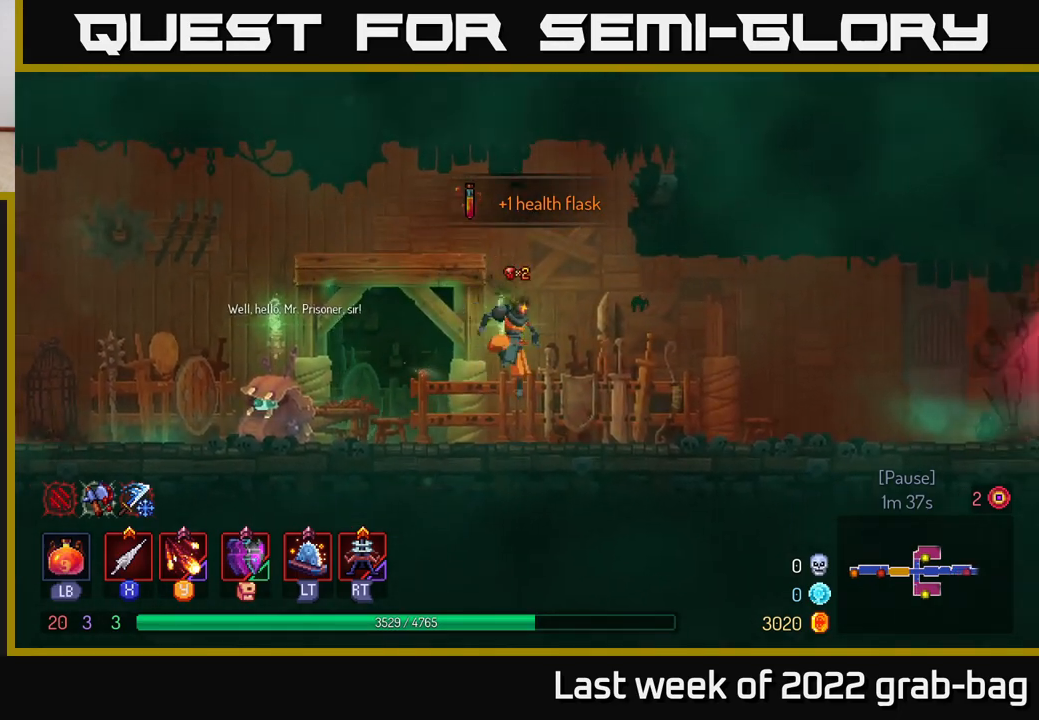
{"buttons": [], "left_stick": "right", "right_stick": "center", "events": [[200, "B", "down"], [400, "B", "up"]]}
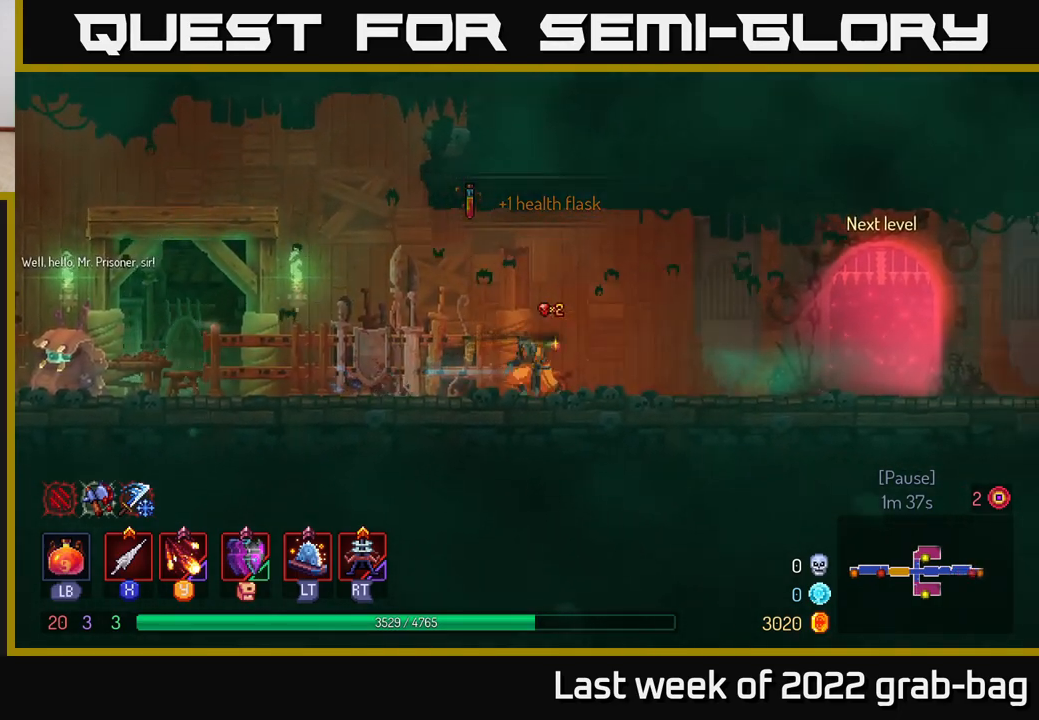
{"buttons": [], "left_stick": "right", "right_stick": "center", "events": []}
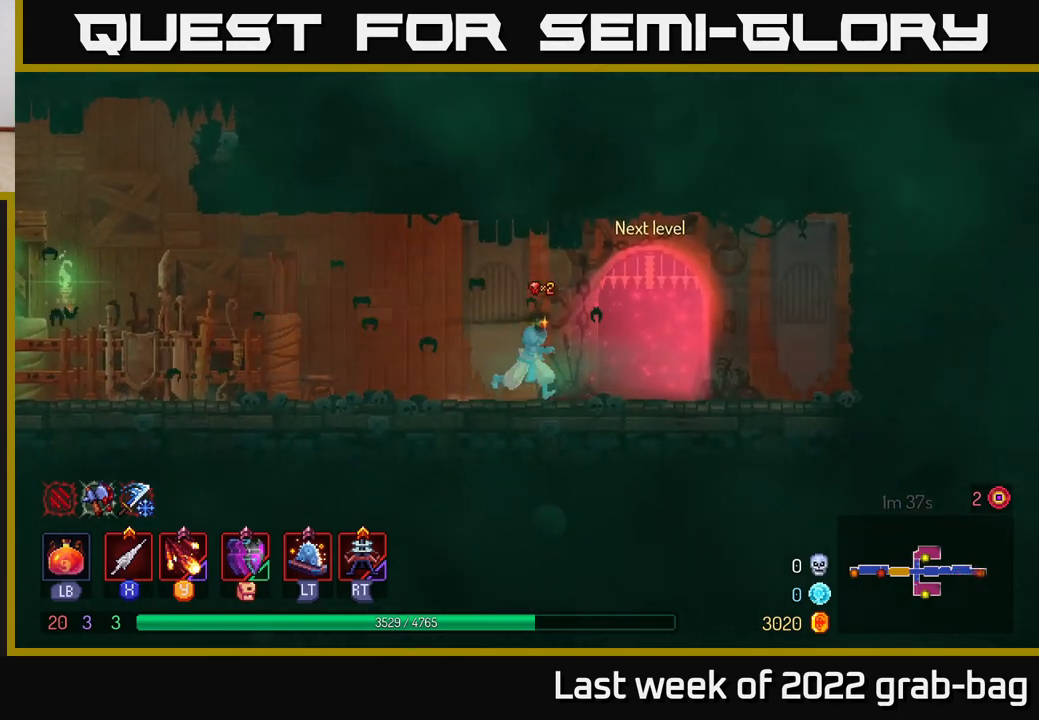
{"buttons": [], "left_stick": "center", "right_stick": "center", "events": [[183, "R1", "down"], [267, "R1", "up"], [383, "left_stick", "center"]]}
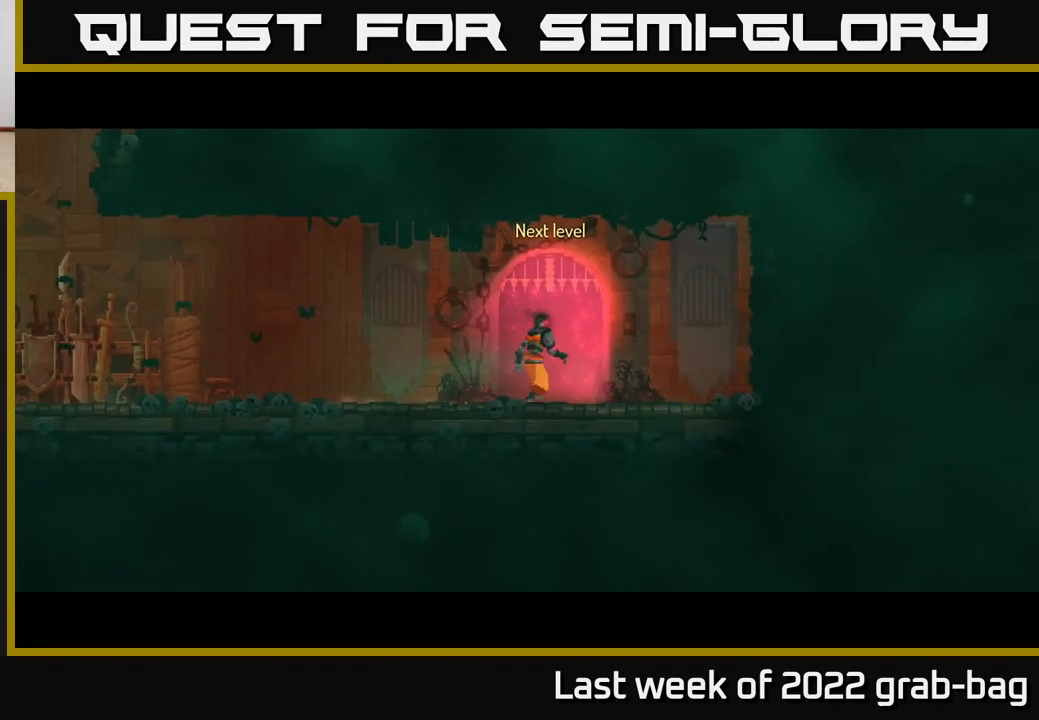
{"buttons": [], "left_stick": "center", "right_stick": "center", "events": []}
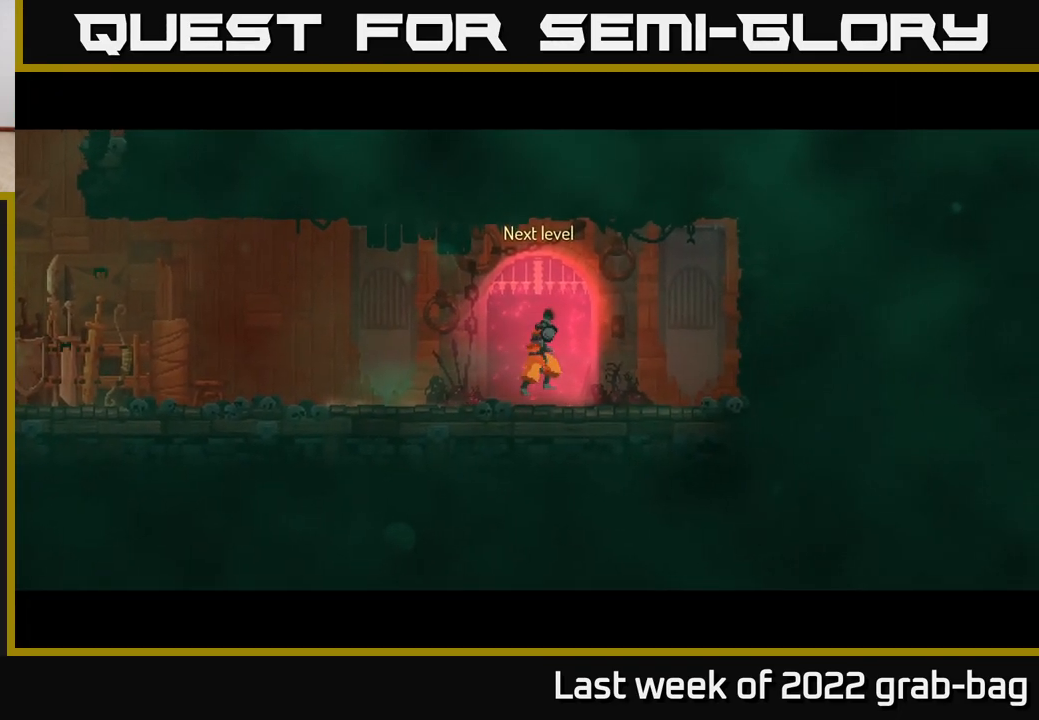
{"buttons": [], "left_stick": "center", "right_stick": "center", "events": []}